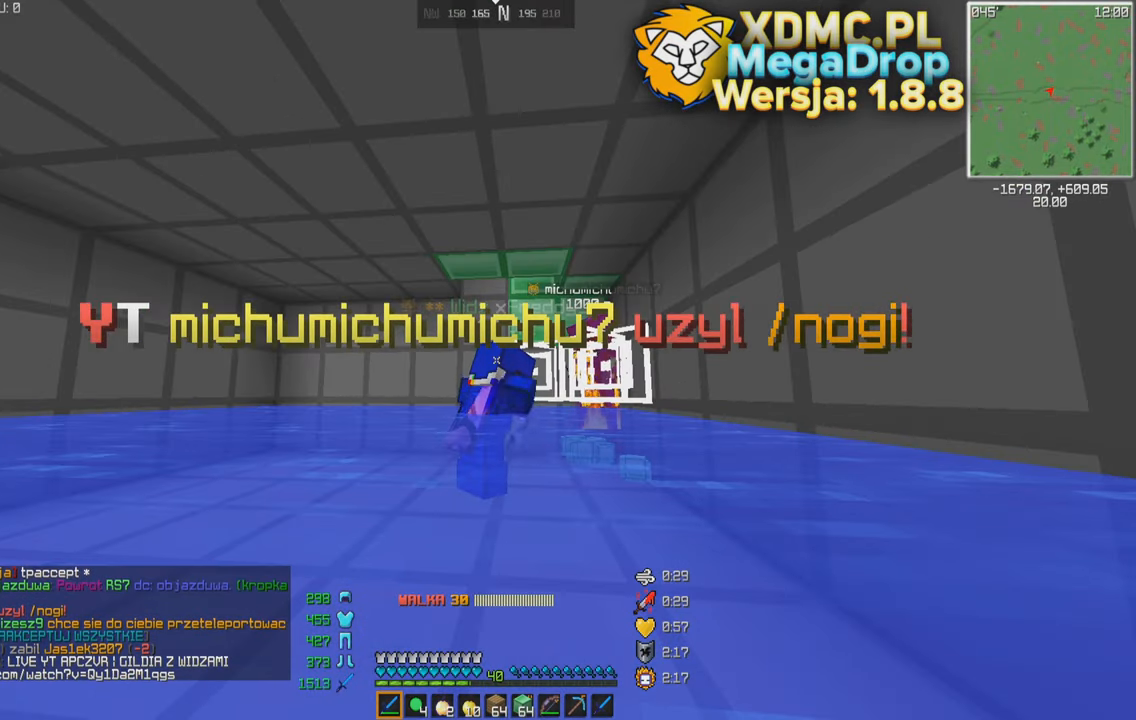
Gameplay with keyboard and mouse; each line is a JSON object with the keys and mouse buttons held at the frame after it. "events" lists presses ("down") and releases ("up") of "a", "d", "s", "space", "w", "mouse_left" and "mouse_right" between this image and that frame as [ms after this image, input, new state], when the widget could be followed in between. "mouse_left", "mouse_right" = the "left", "right" buttons of the "mouse" list. No other keys are recorded. Fast repeated clicks can show as one long hold. Mouse movement is not recorded.
{"keys": [], "mouse": [], "events": []}
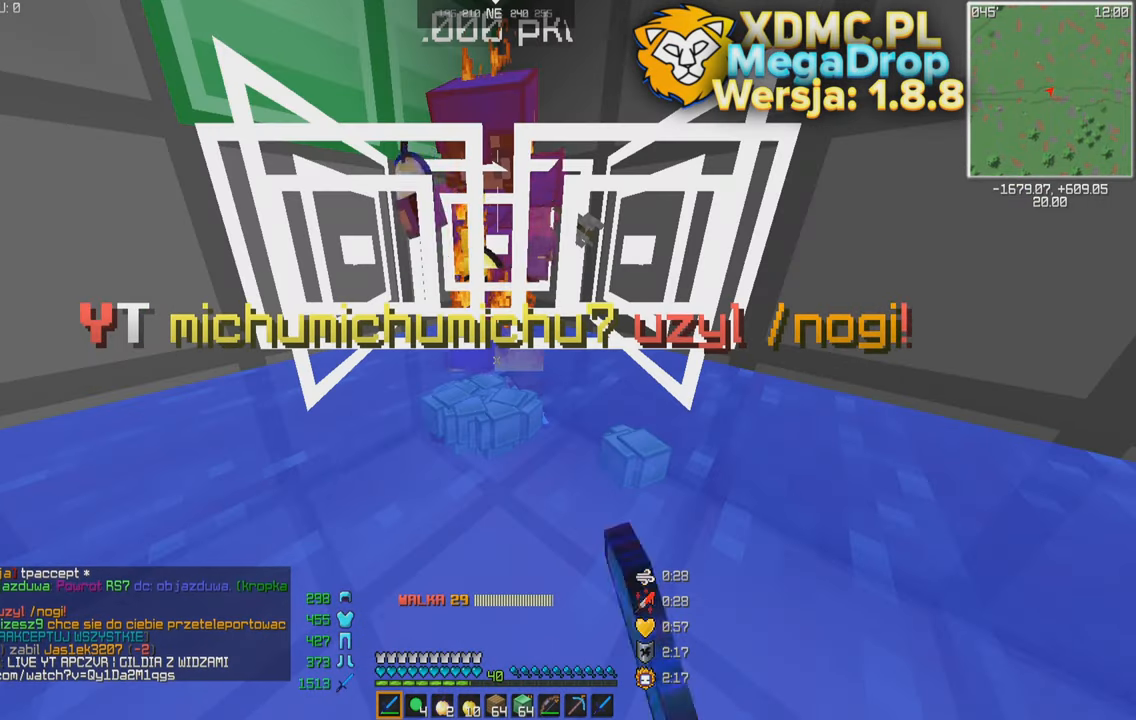
{"keys": [], "mouse": [], "events": []}
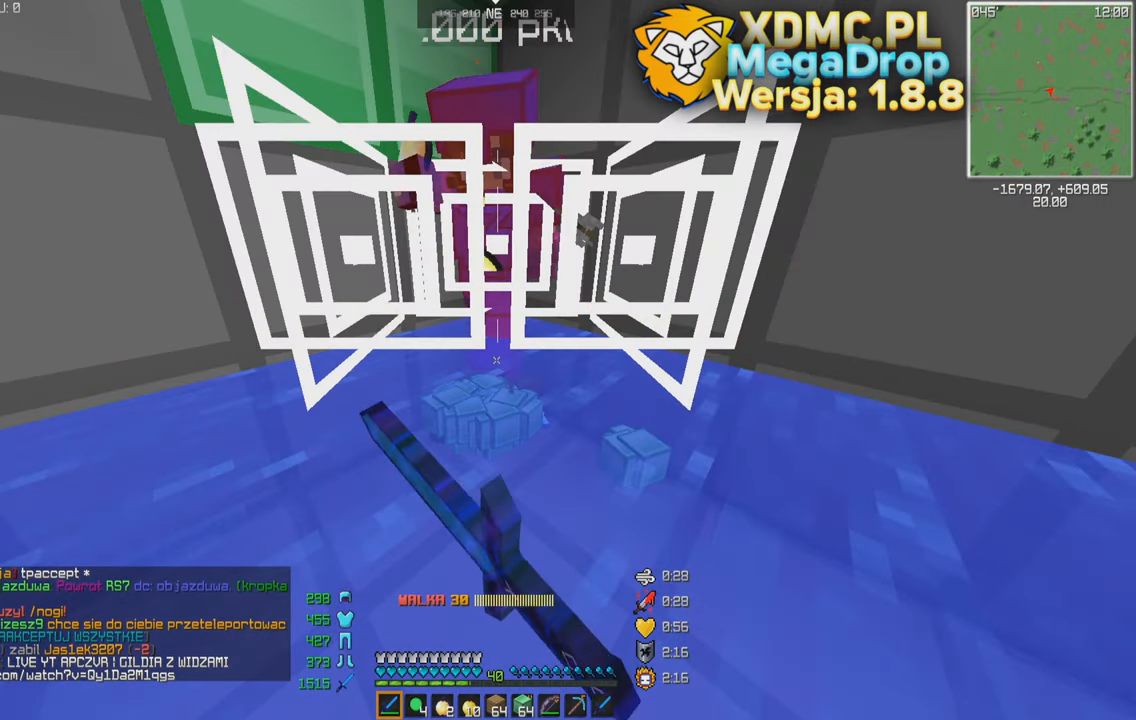
{"keys": [], "mouse": [], "events": []}
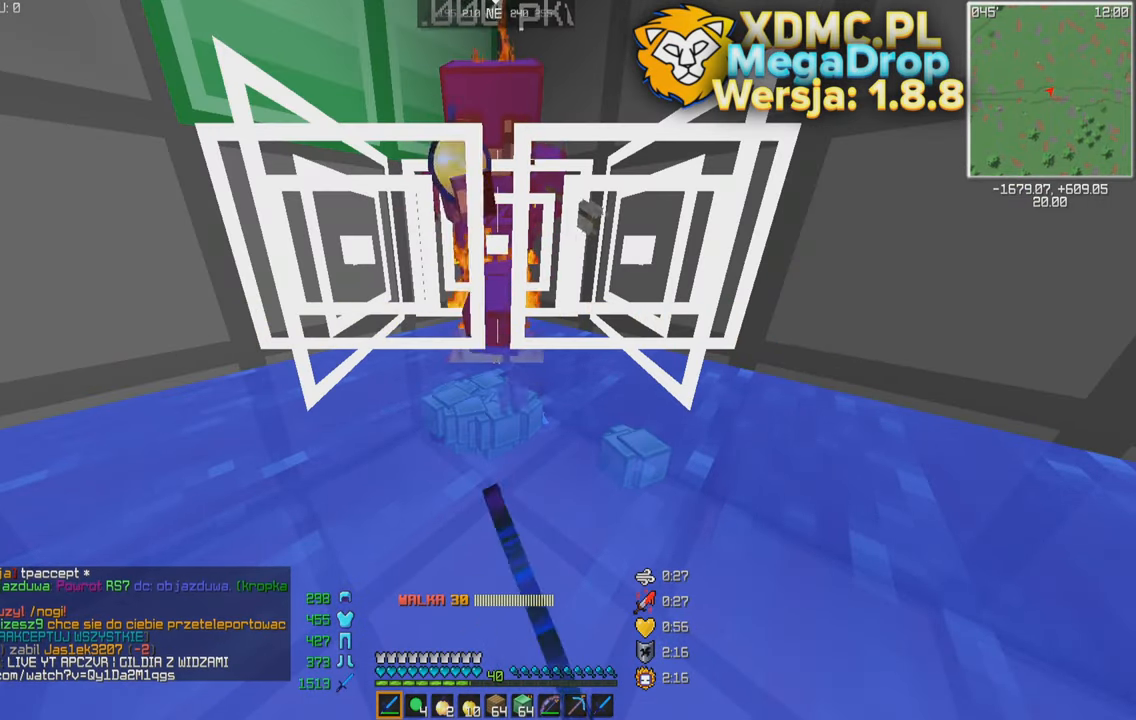
{"keys": [], "mouse": [], "events": []}
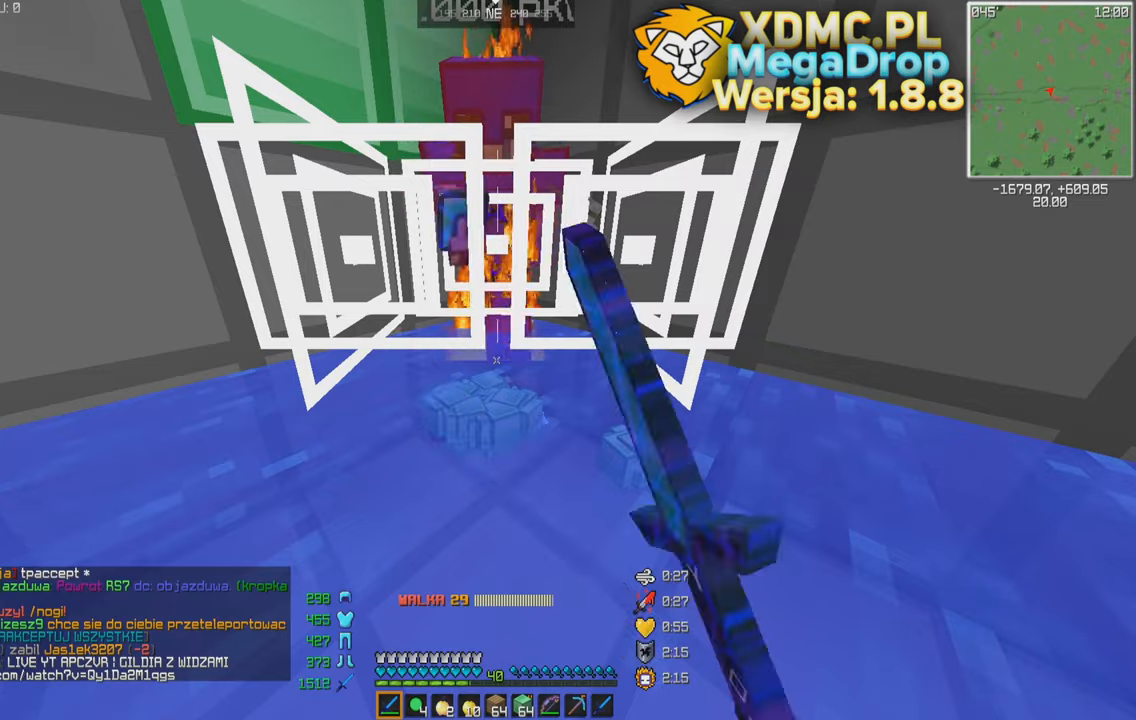
{"keys": [], "mouse": [], "events": []}
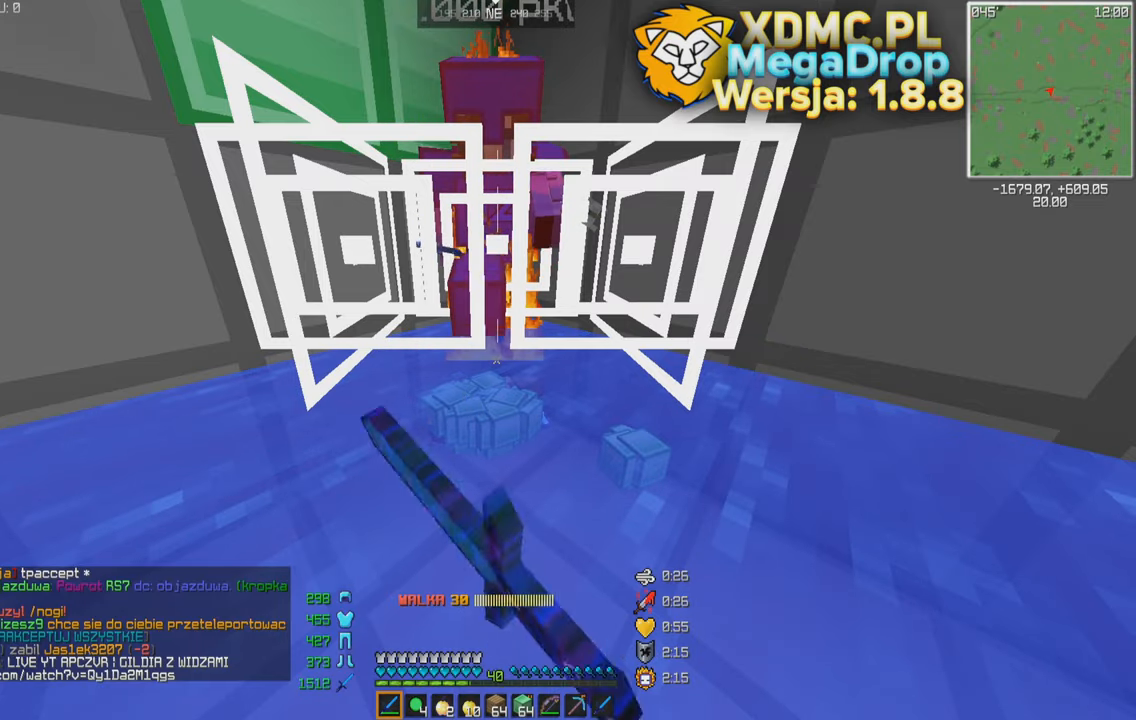
{"keys": [], "mouse": [], "events": []}
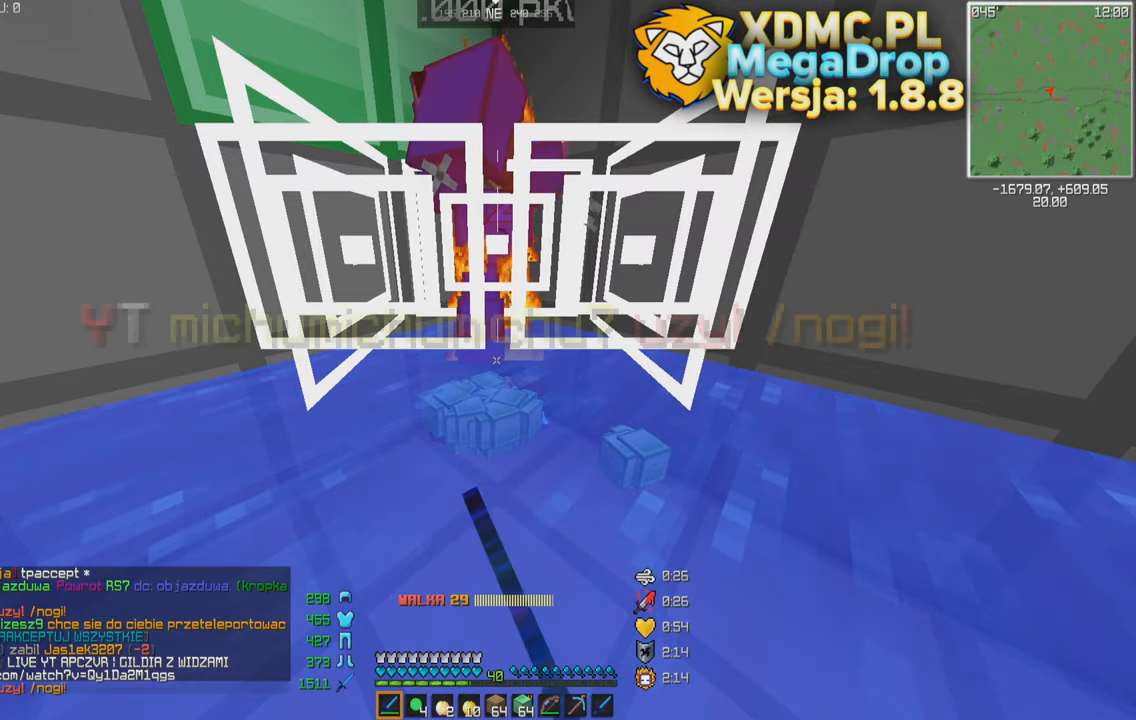
{"keys": ["s"], "mouse": [], "events": [[200, "mouse_right", "down"], [500, "mouse_right", "up"], [500, "s", "down"]]}
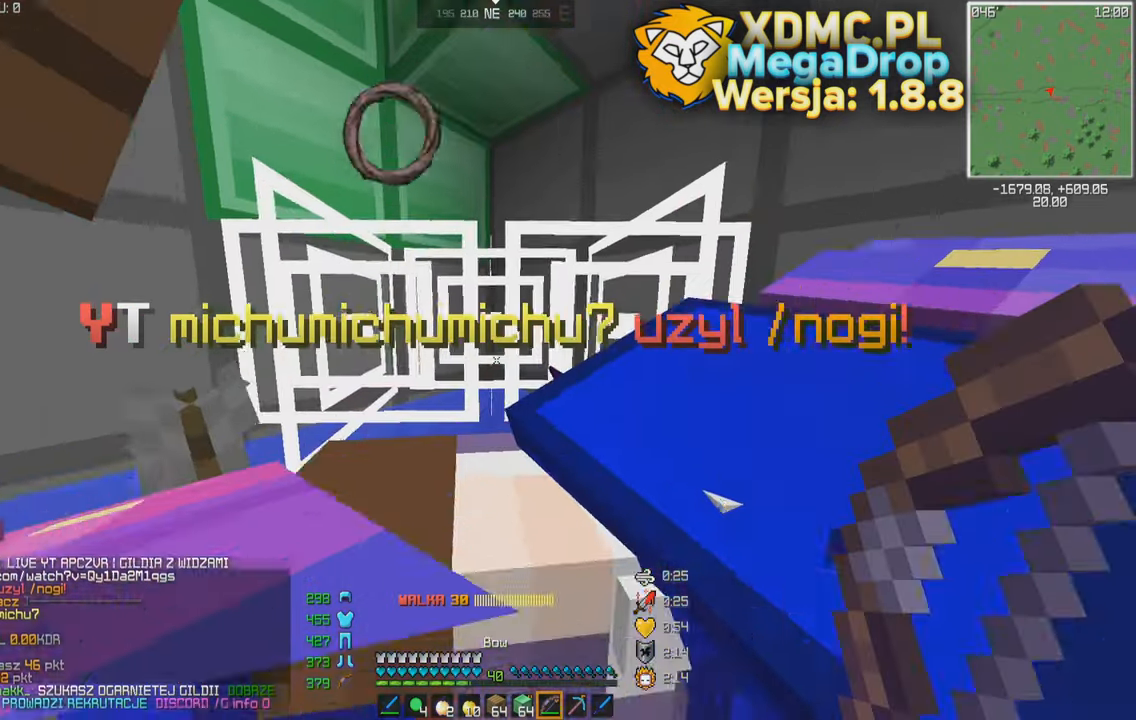
{"keys": [], "mouse": [], "events": [[350, "s", "up"], [400, "mouse_left", "down"], [450, "mouse_left", "up"]]}
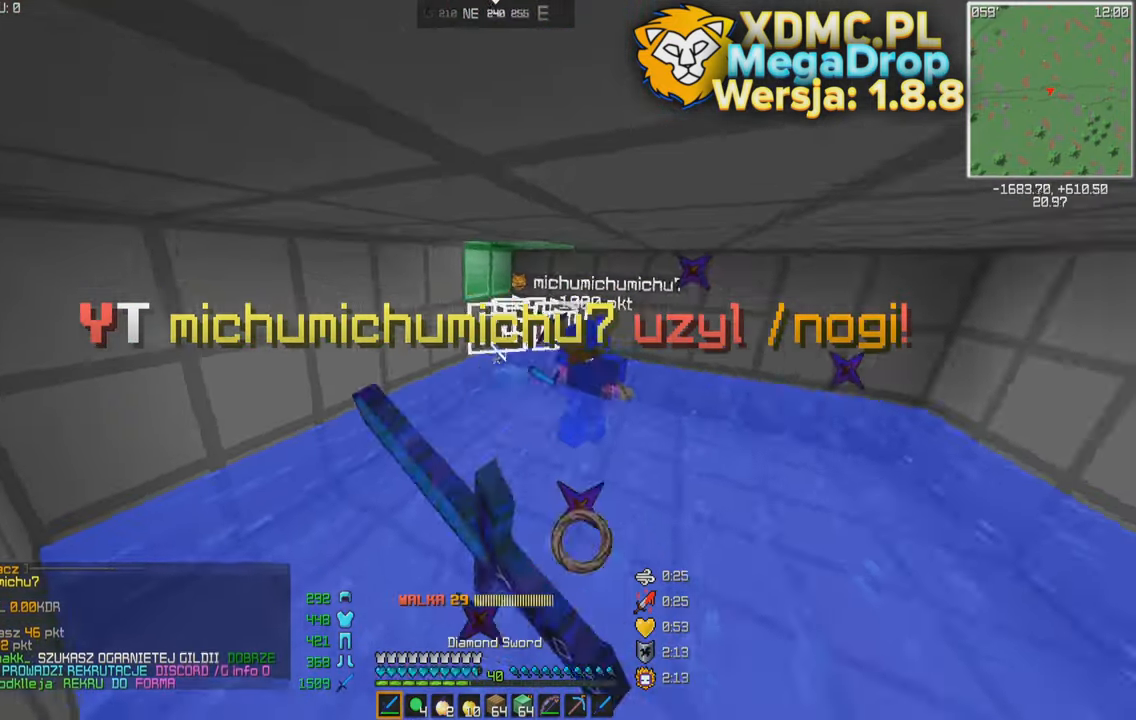
{"keys": ["d"], "mouse": ["right"], "events": [[100, "w", "down"], [150, "mouse_right", "down"], [200, "d", "down"], [400, "w", "up"]]}
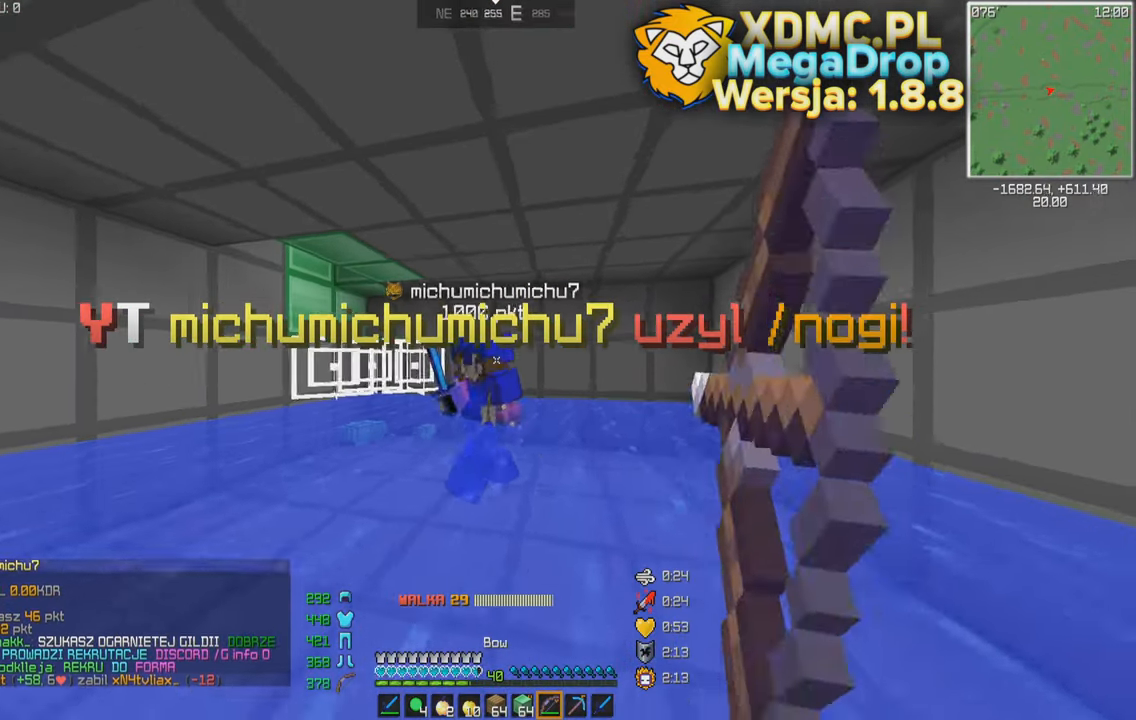
{"keys": ["w"], "mouse": ["left"], "events": [[50, "mouse_right", "up"], [50, "s", "down"], [200, "s", "up"], [400, "mouse_left", "down"], [450, "d", "up"], [450, "w", "down"]]}
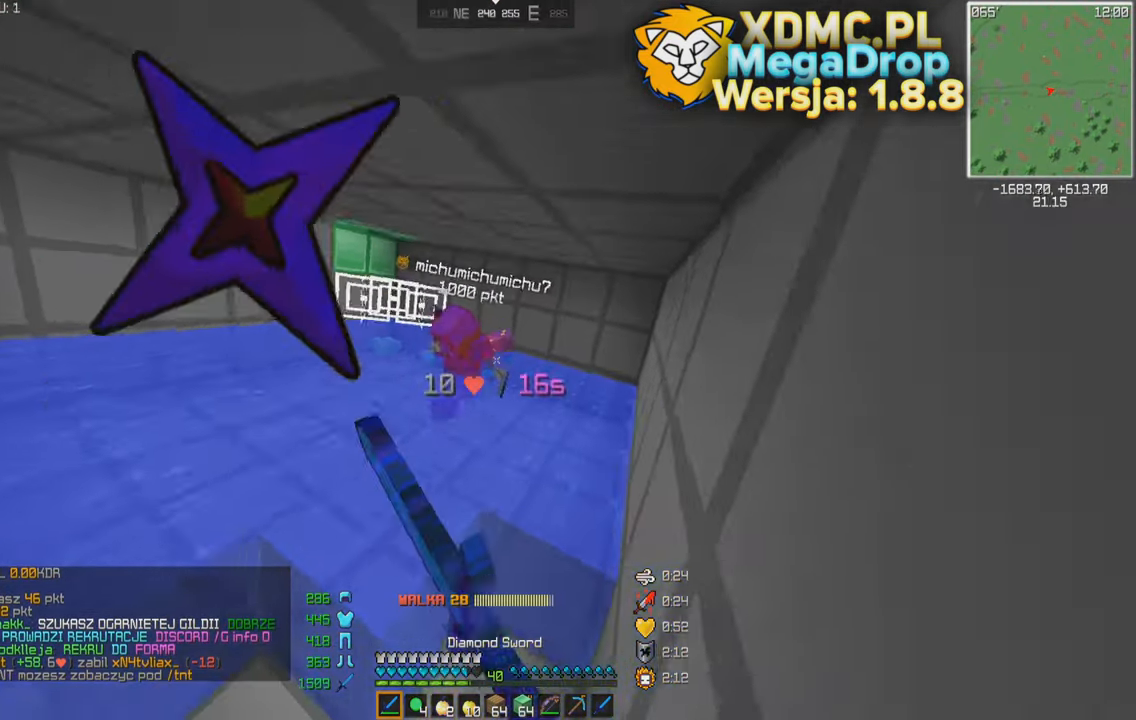
{"keys": ["d", "w"], "mouse": [], "events": [[50, "mouse_left", "up"], [400, "d", "down"]]}
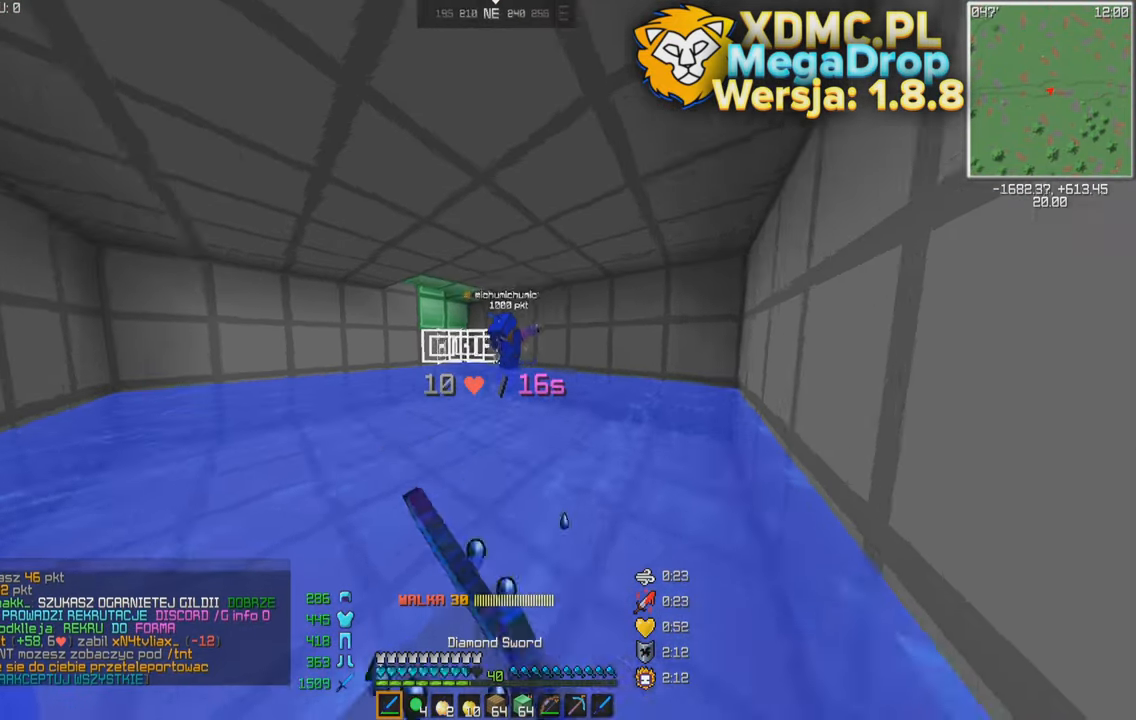
{"keys": ["s", "w"], "mouse": [], "events": [[200, "d", "up"], [500, "s", "down"]]}
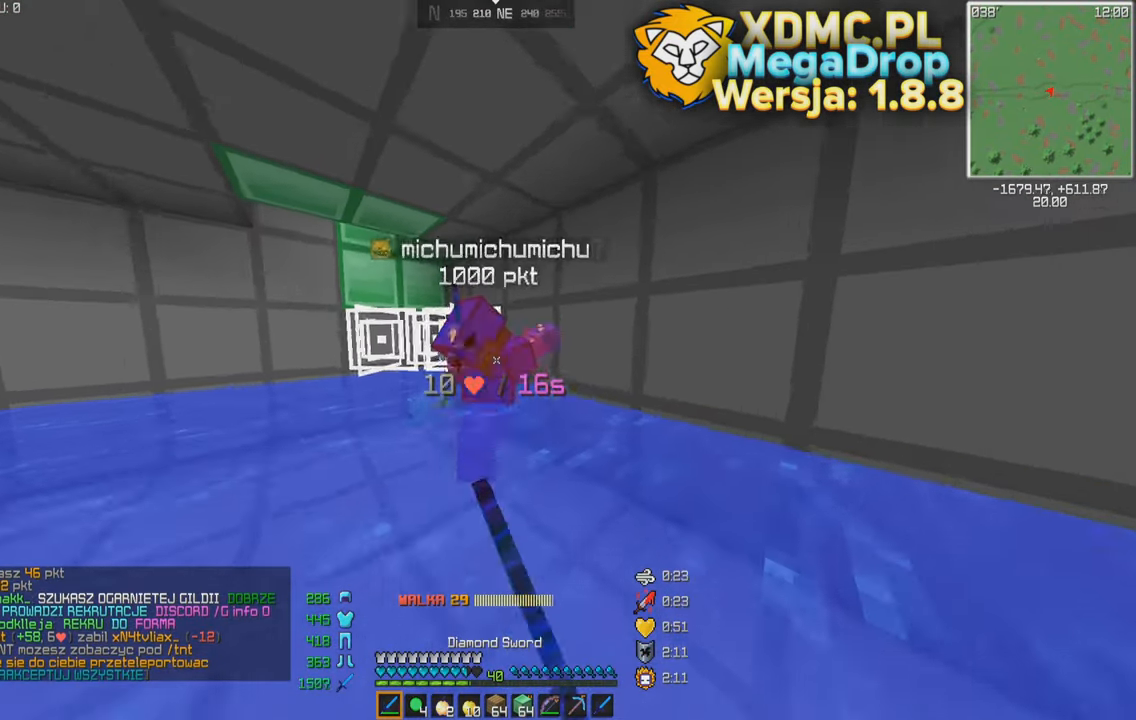
{"keys": [], "mouse": [], "events": [[50, "w", "up"], [500, "s", "up"]]}
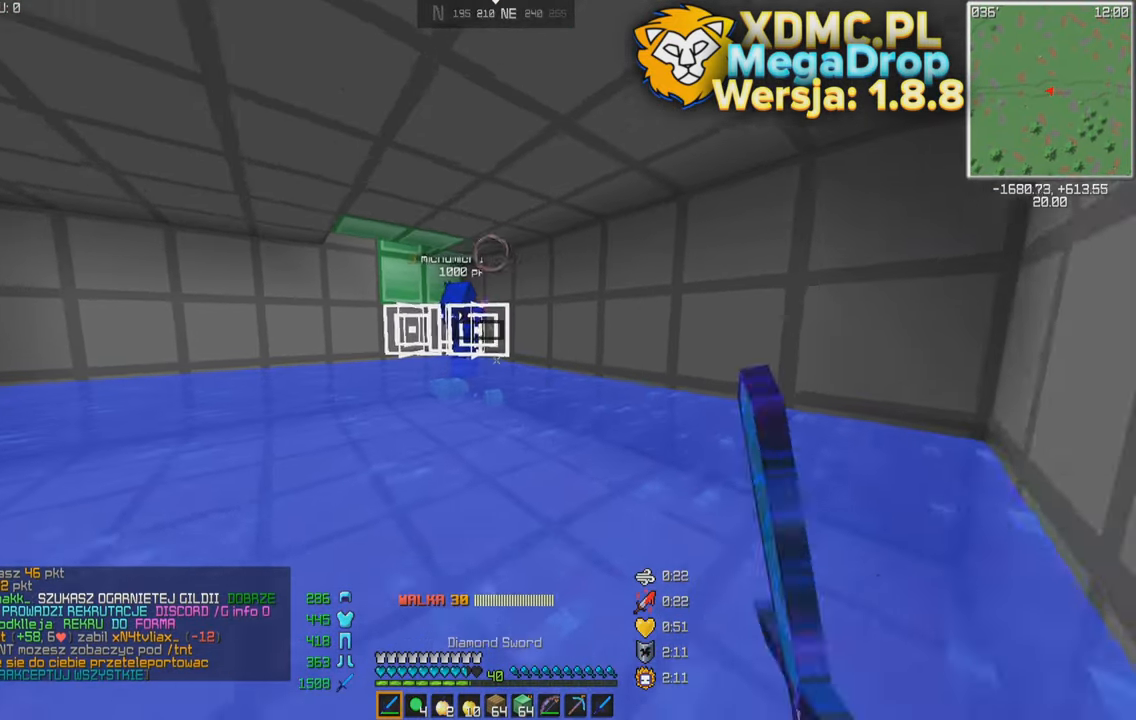
{"keys": ["w"], "mouse": [], "events": [[333, "a", "down"], [333, "w", "down"], [383, "a", "up"]]}
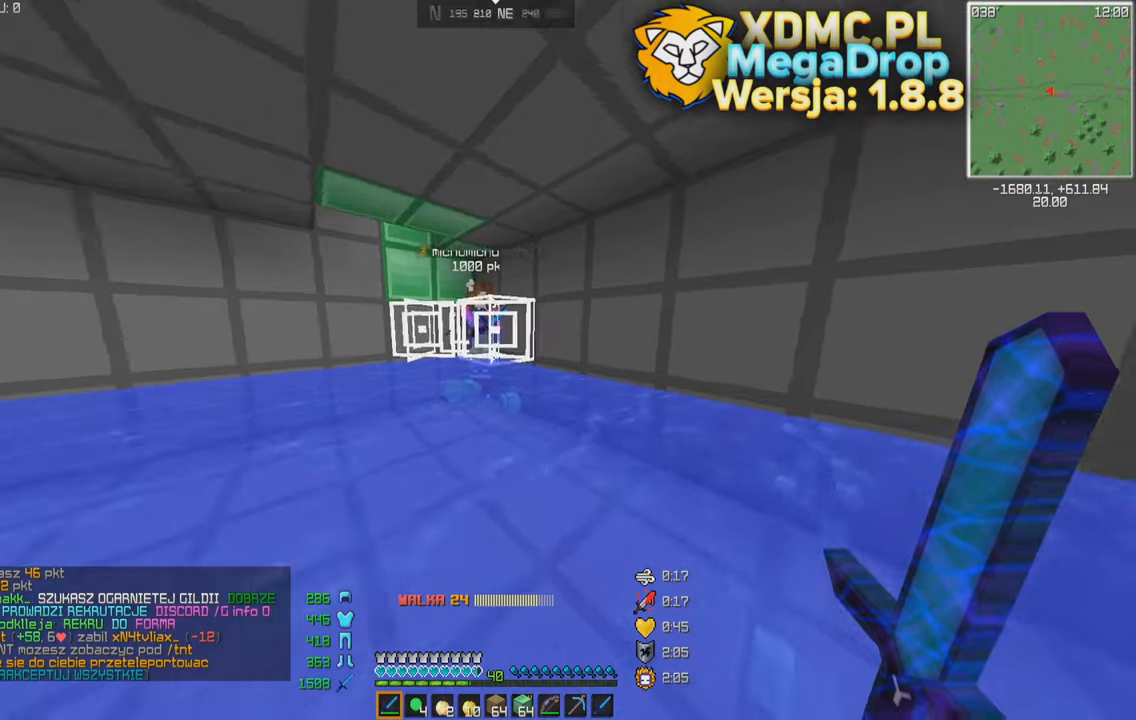
{"keys": [], "mouse": [], "events": [[33, "mouse_left", "down"], [83, "mouse_left", "up"], [183, "a", "down"], [333, "a", "up"], [383, "w", "up"]]}
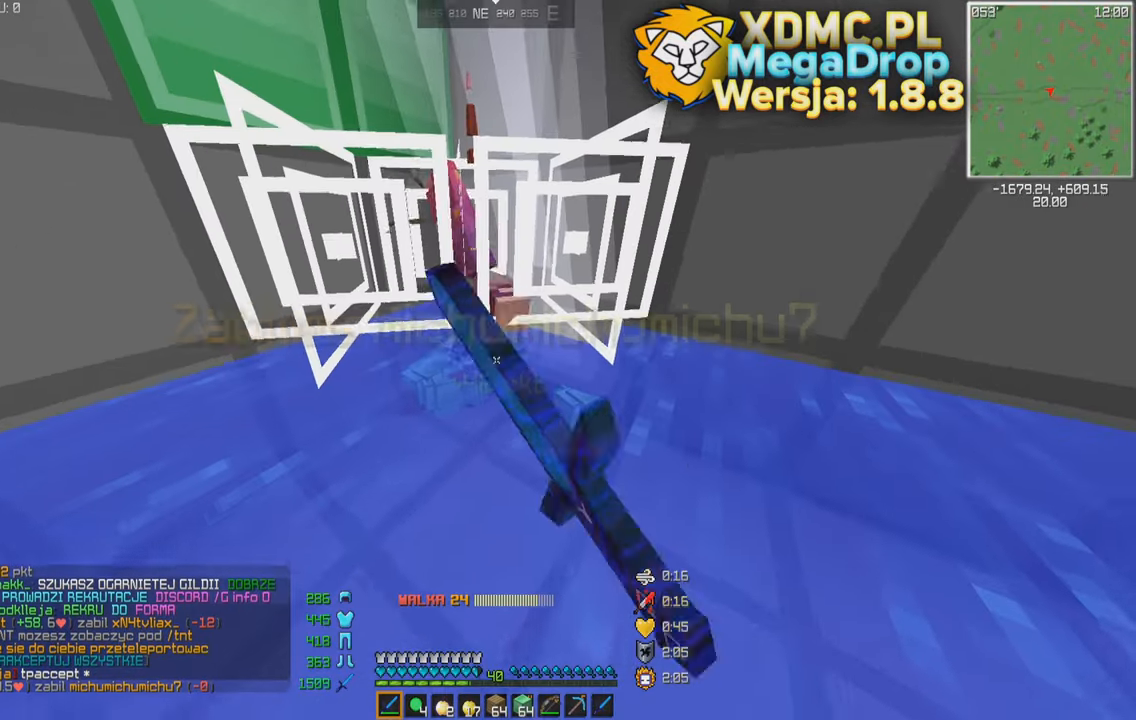
{"keys": ["s"], "mouse": [], "events": [[283, "s", "down"]]}
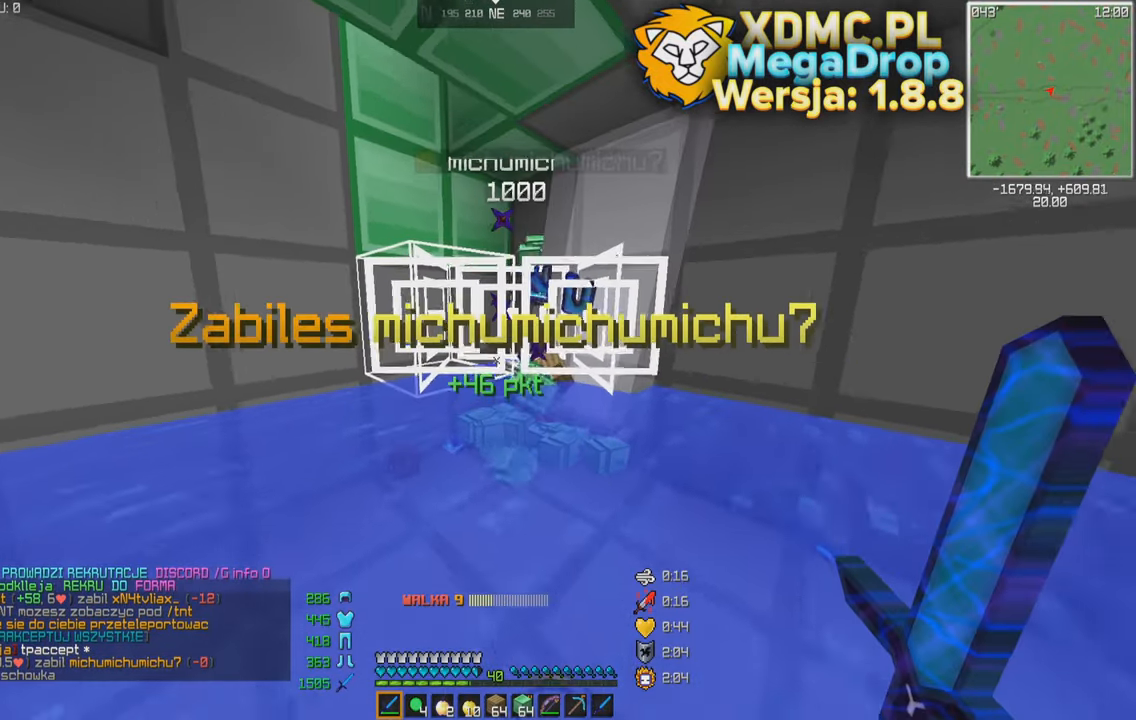
{"keys": [], "mouse": [], "events": [[333, "s", "up"]]}
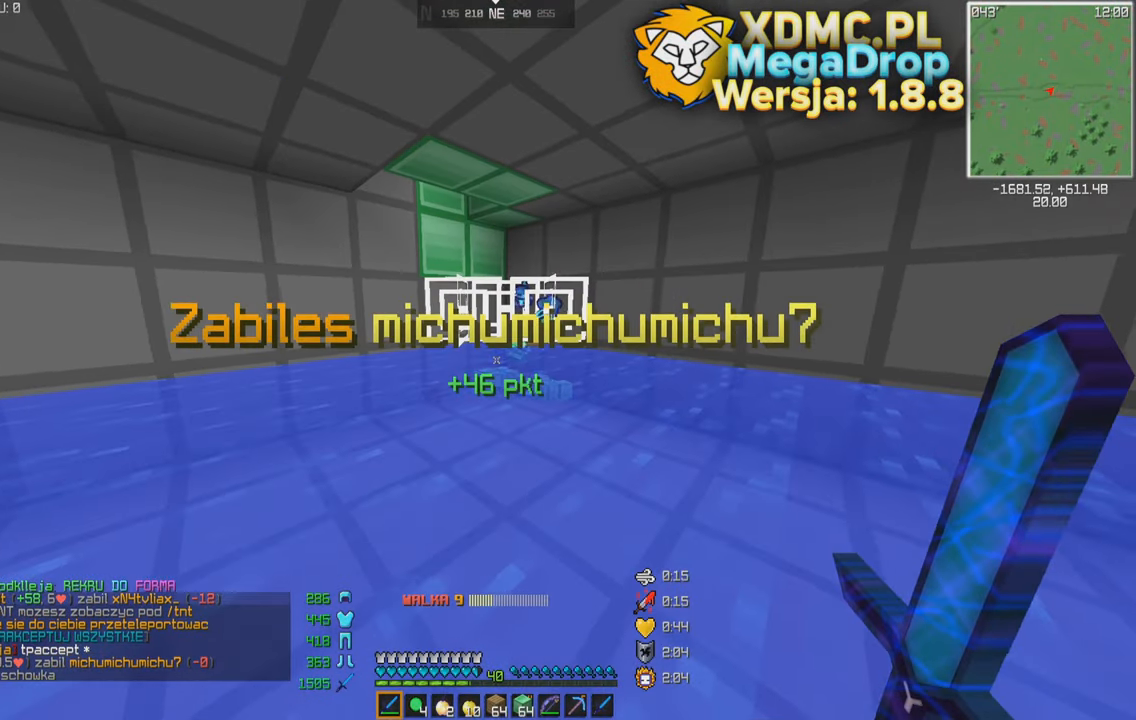
{"keys": [], "mouse": [], "events": []}
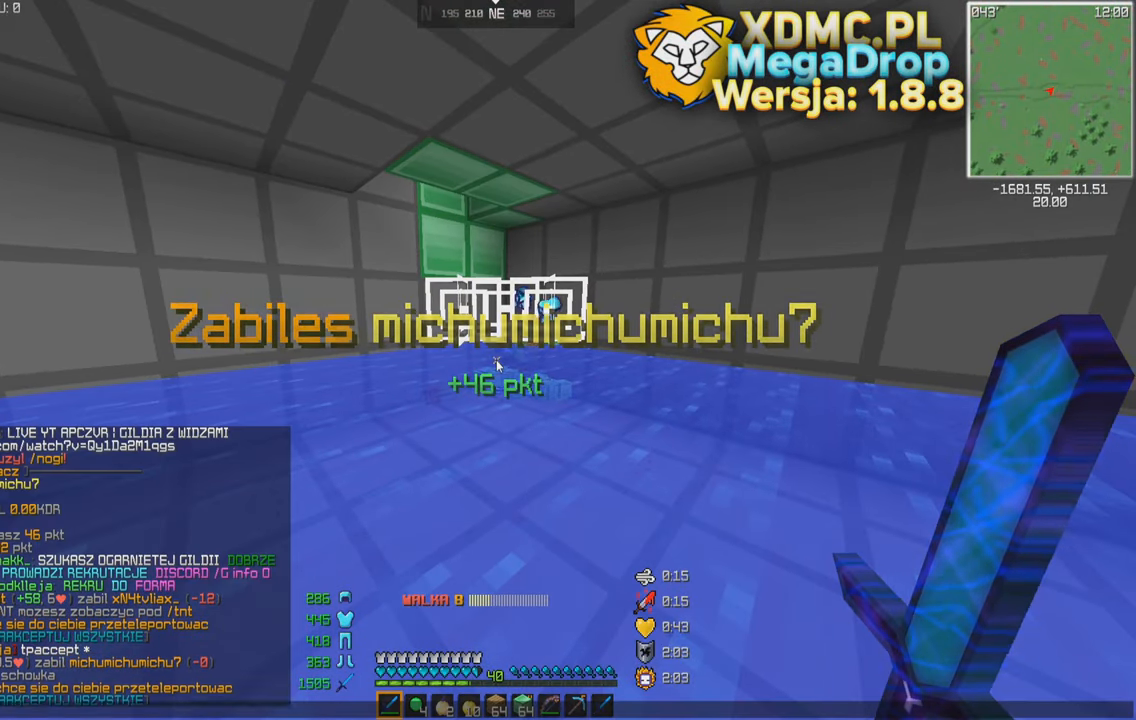
{"keys": [], "mouse": [], "events": []}
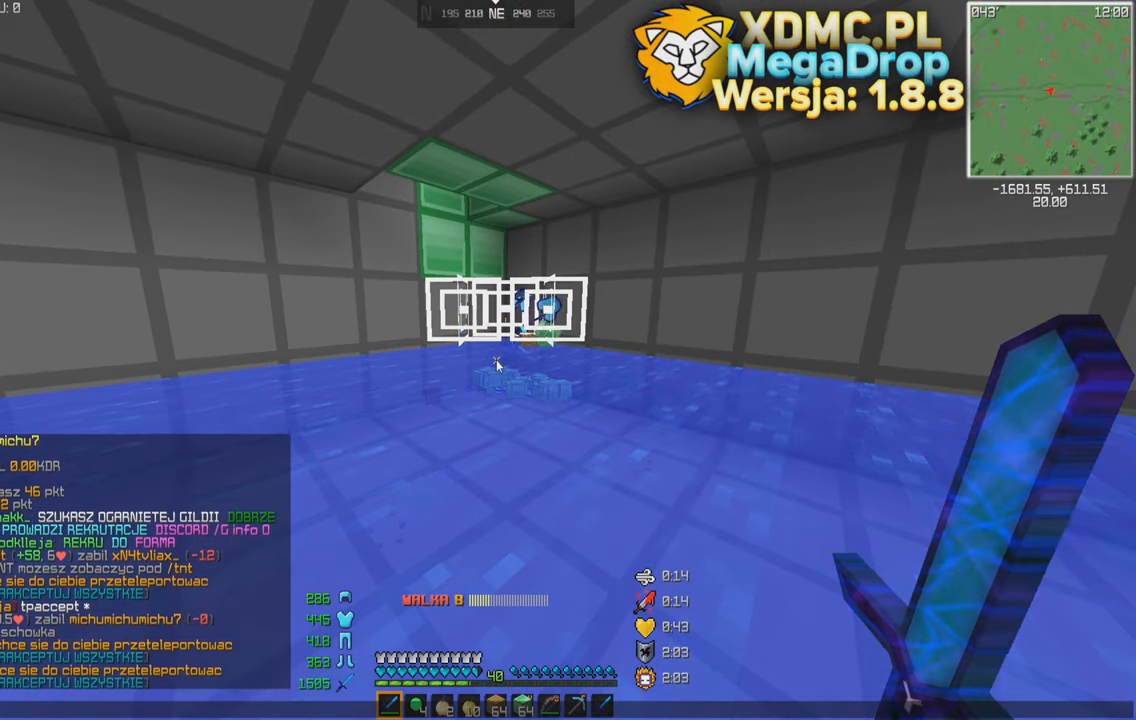
{"keys": [], "mouse": [], "events": []}
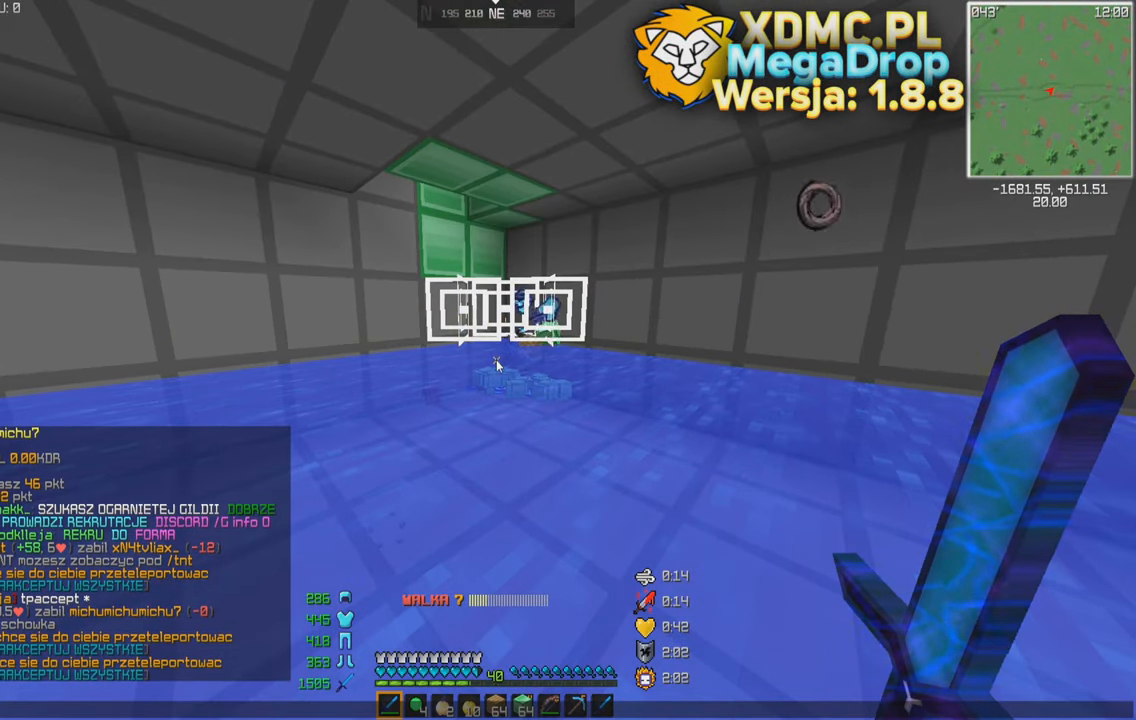
{"keys": [], "mouse": [], "events": []}
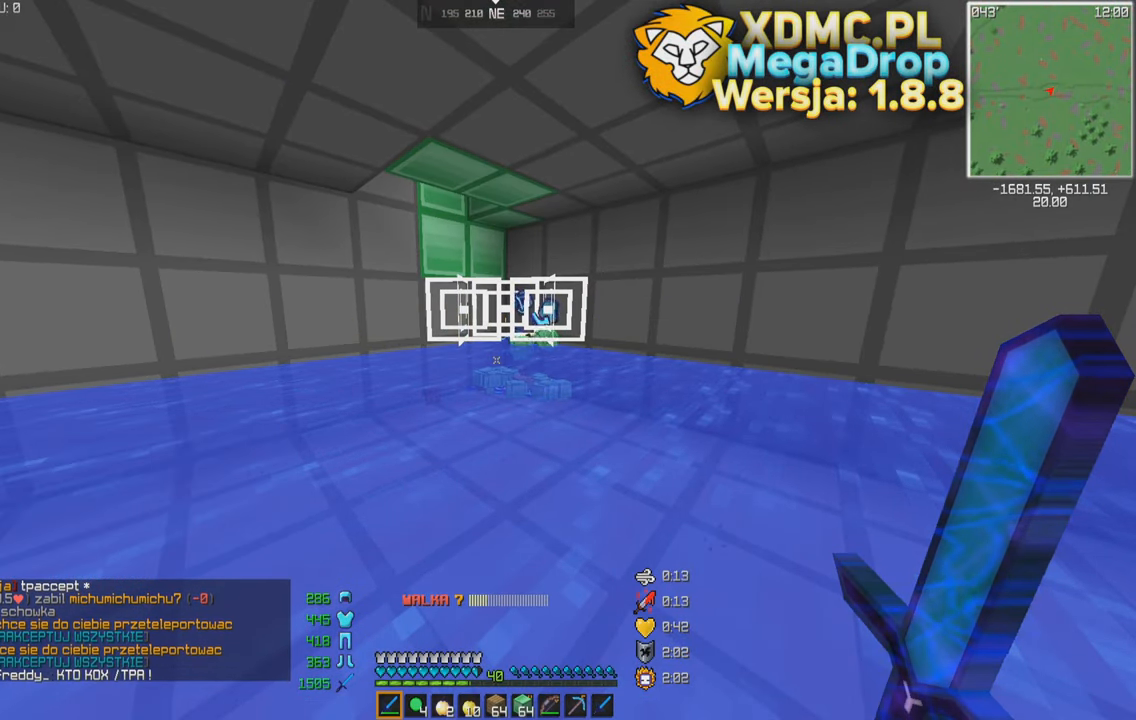
{"keys": [], "mouse": [], "events": []}
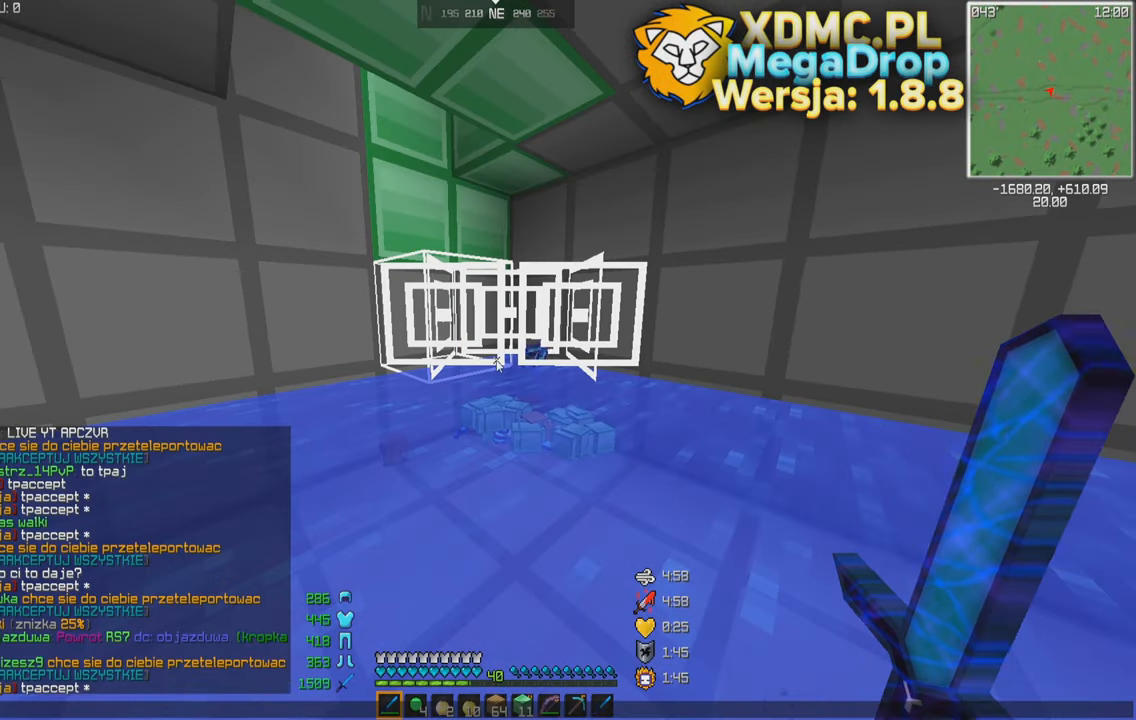
{"keys": [], "mouse": [], "events": []}
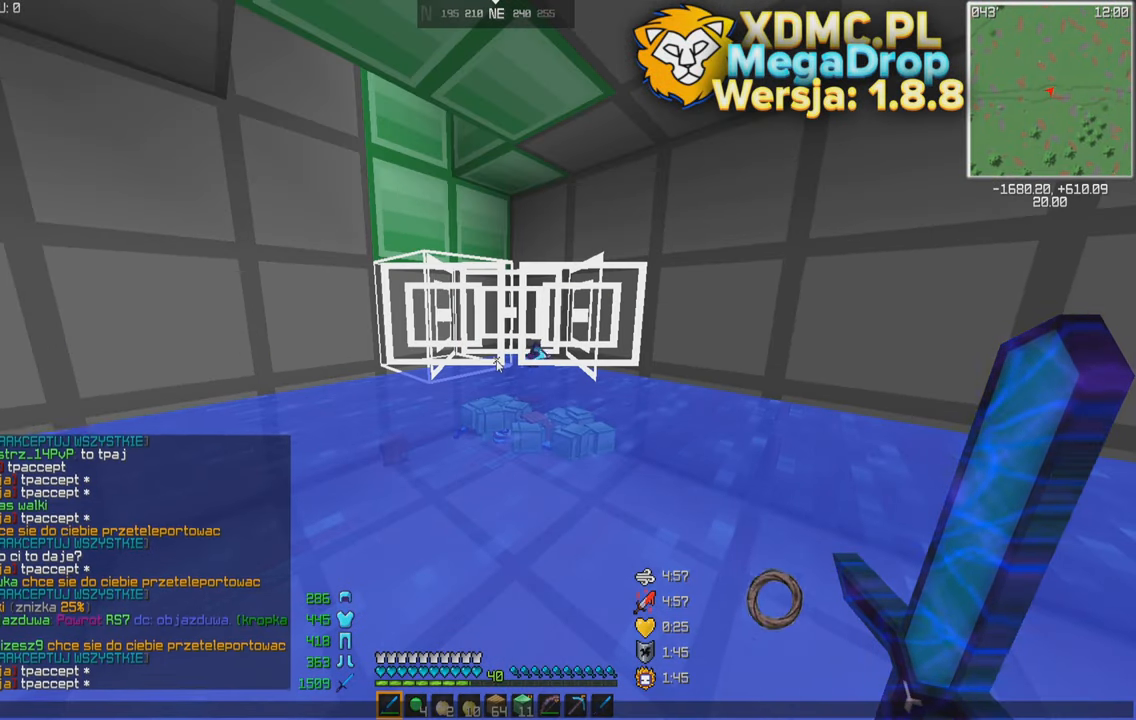
{"keys": [], "mouse": [], "events": []}
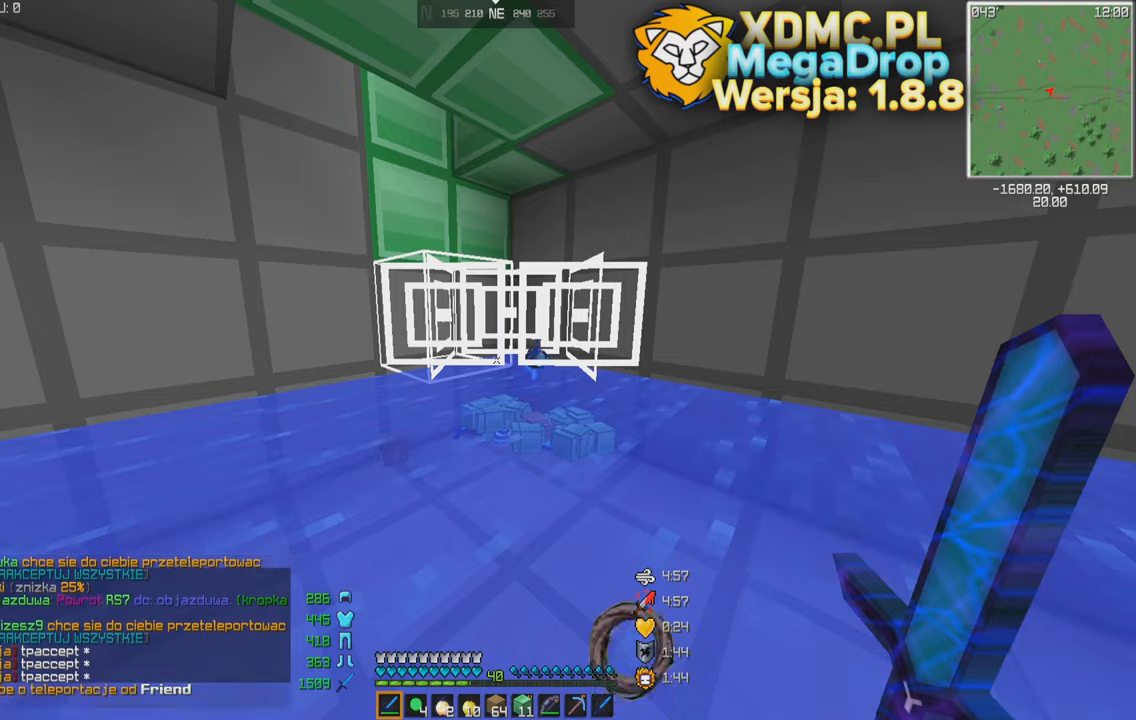
{"keys": [], "mouse": [], "events": []}
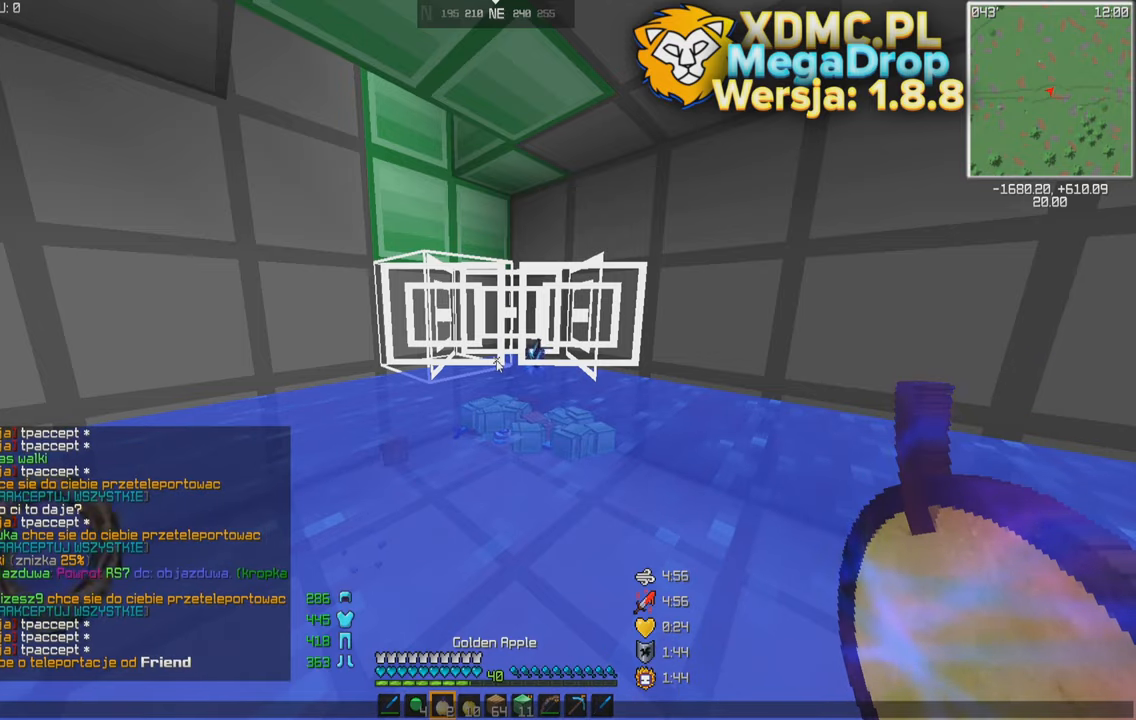
{"keys": [], "mouse": [], "events": []}
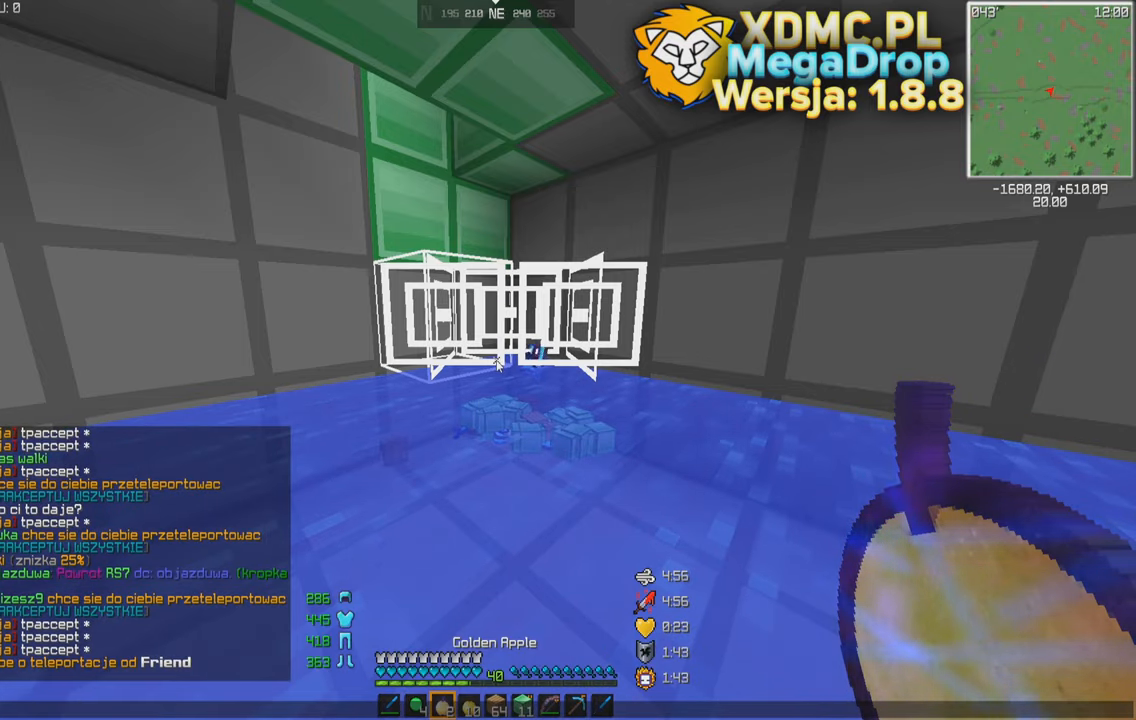
{"keys": ["s"], "mouse": [], "events": [[400, "s", "down"]]}